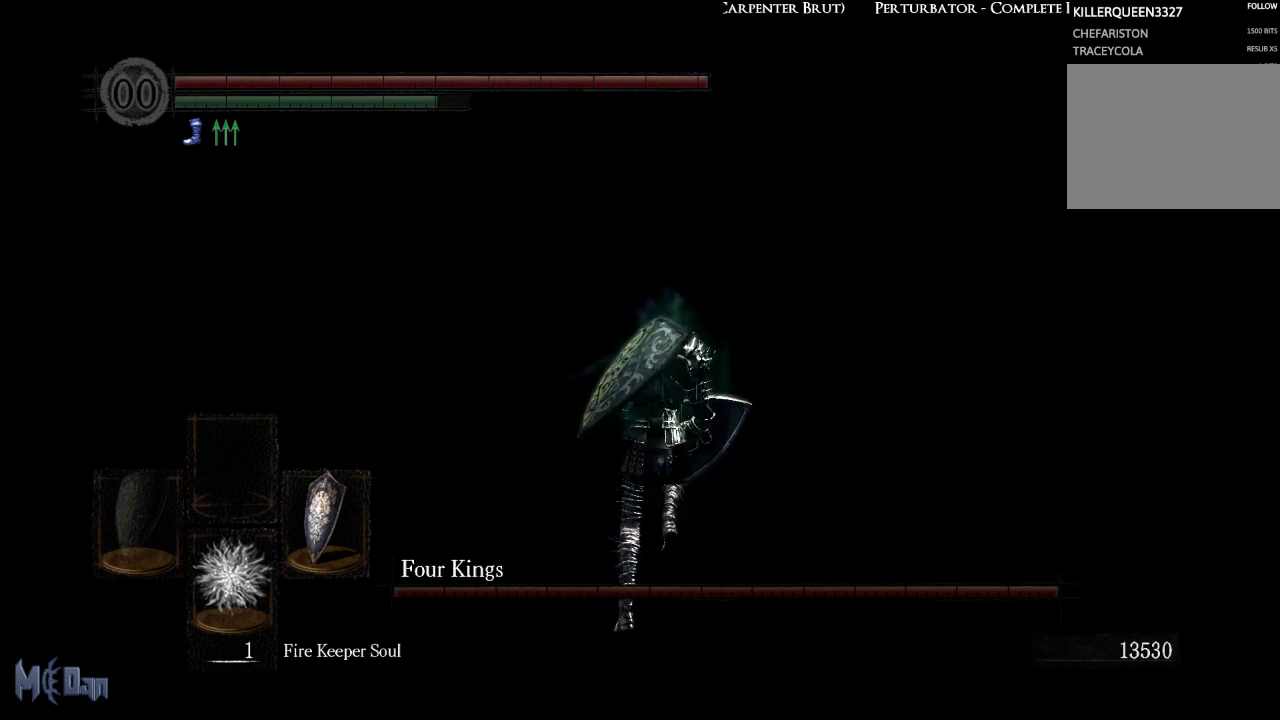
Gameplay with a controller (Xbox layout); each line is a JSON object with the inputs held at the frame after it. "events" lists button and stick changes between this image and that frame as [ms after this image, input, new state], when the widget could be followed in between.
{"buttons": ["B"], "left_stick": "up", "right_stick": "center", "events": [[33, "right_stick", "down"], [150, "right_stick", "center"]]}
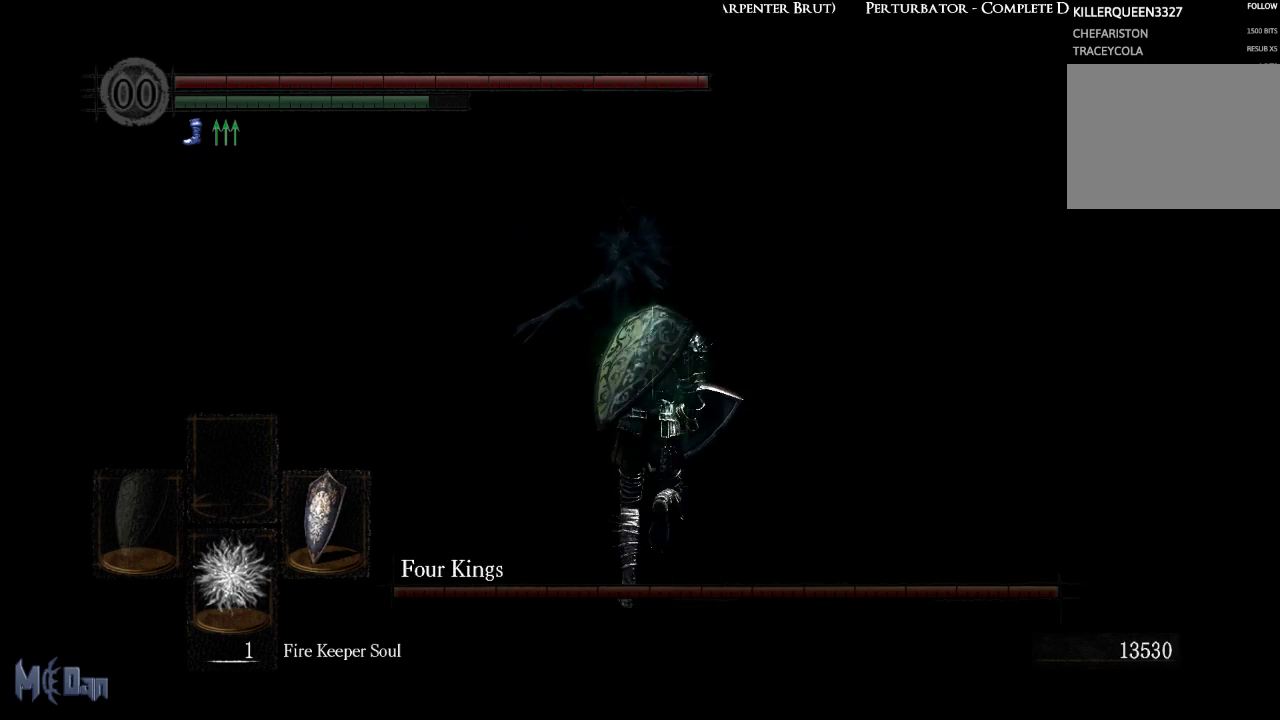
{"buttons": ["B"], "left_stick": "up", "right_stick": "center", "events": []}
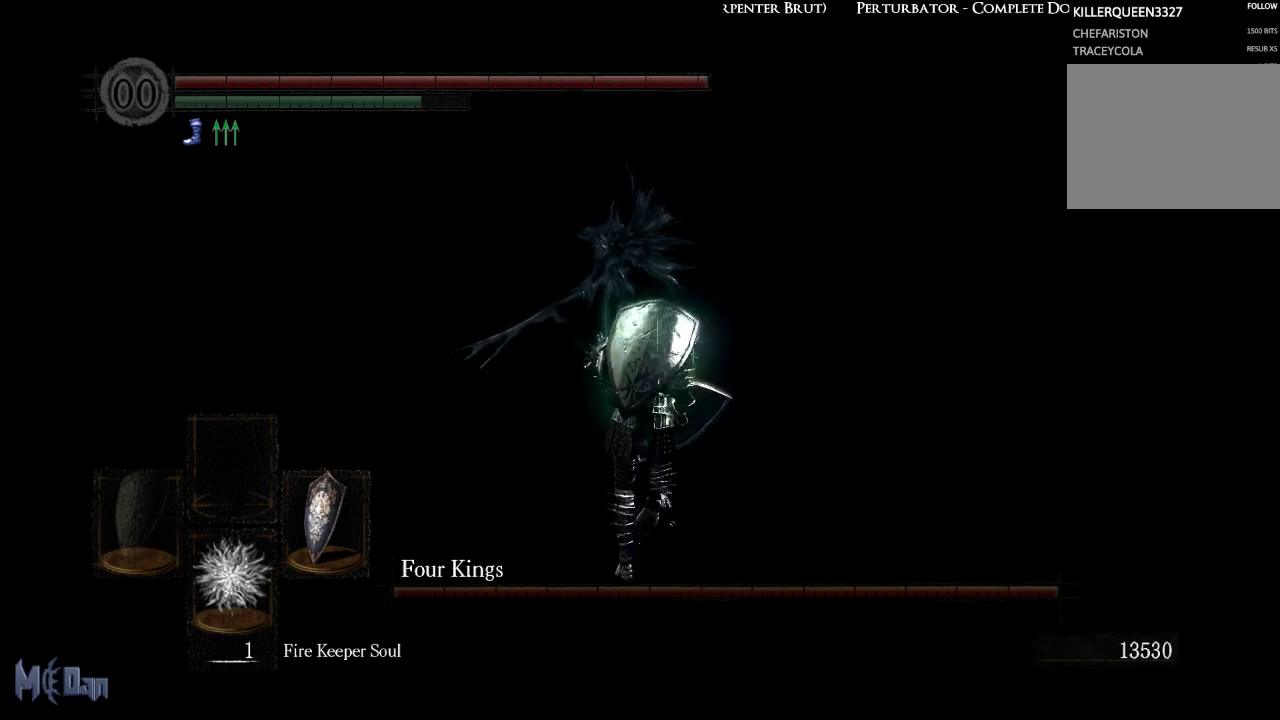
{"buttons": ["B"], "left_stick": "up", "right_stick": "center", "events": []}
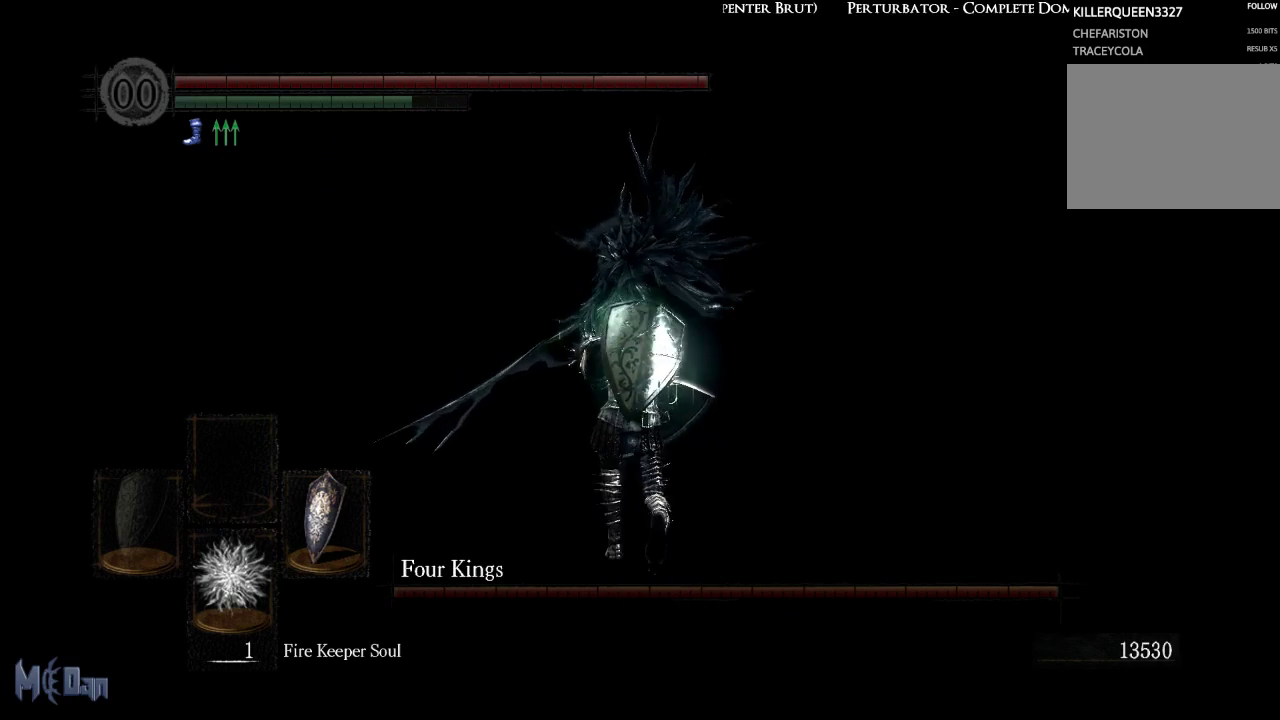
{"buttons": ["B"], "left_stick": "up", "right_stick": "center", "events": []}
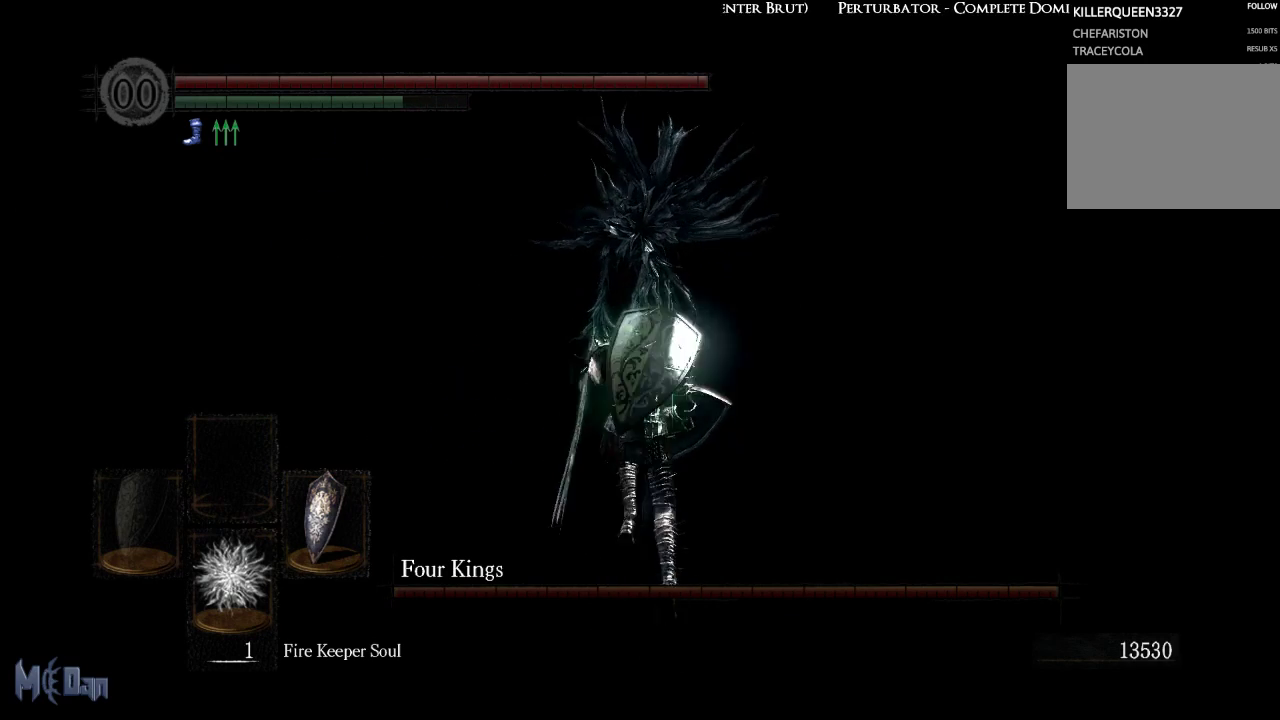
{"buttons": [], "left_stick": "up", "right_stick": "center", "events": [[117, "B", "up"]]}
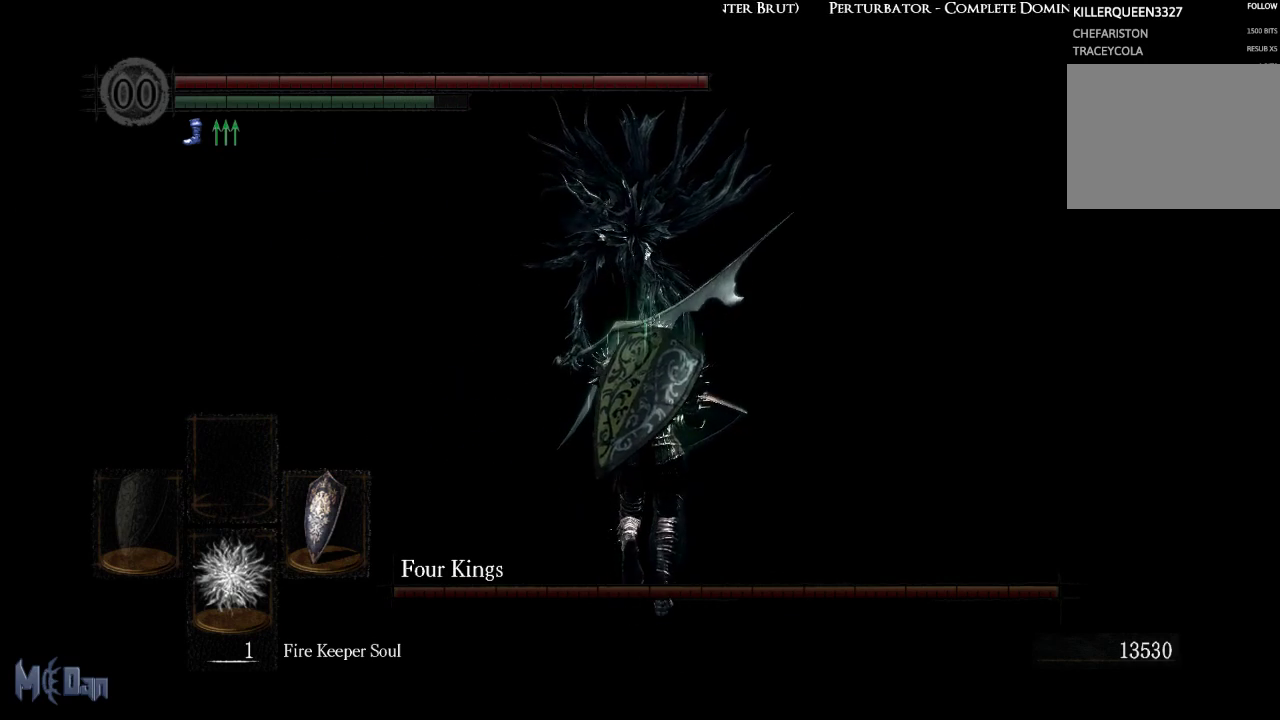
{"buttons": [], "left_stick": "up", "right_stick": "center", "events": []}
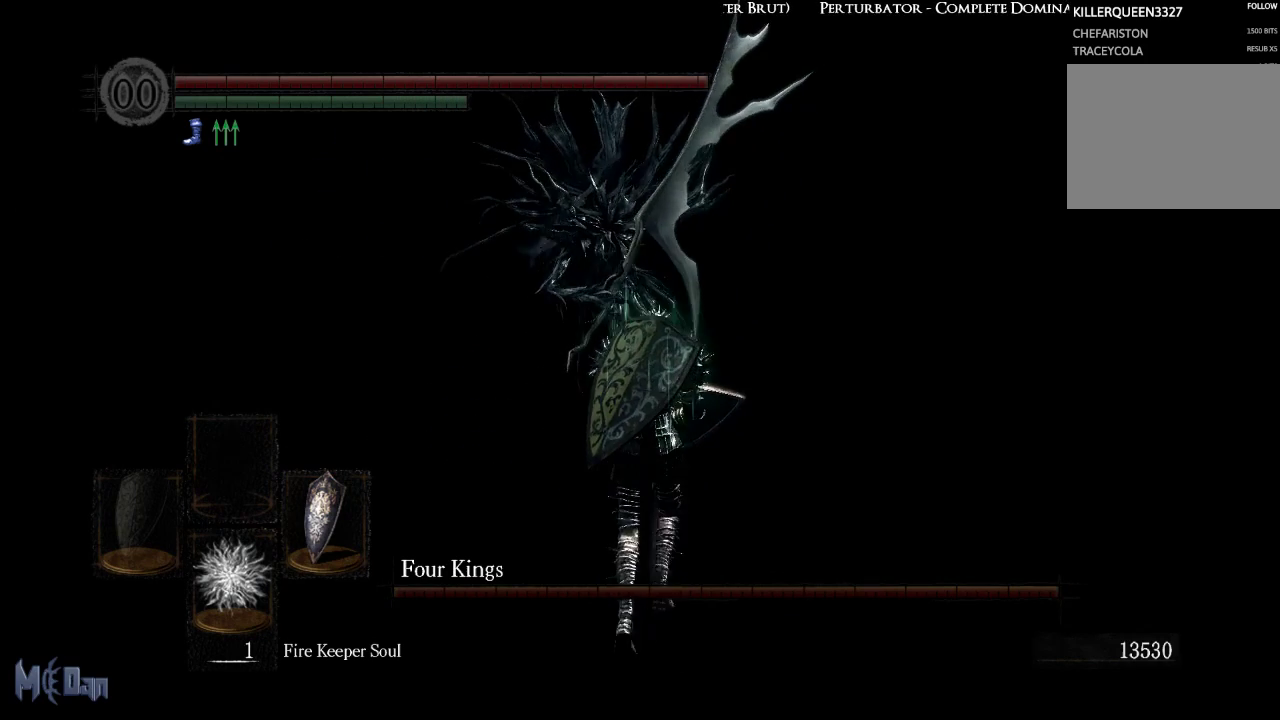
{"buttons": ["L1"], "left_stick": "up", "right_stick": "center", "events": [[367, "L1", "down"]]}
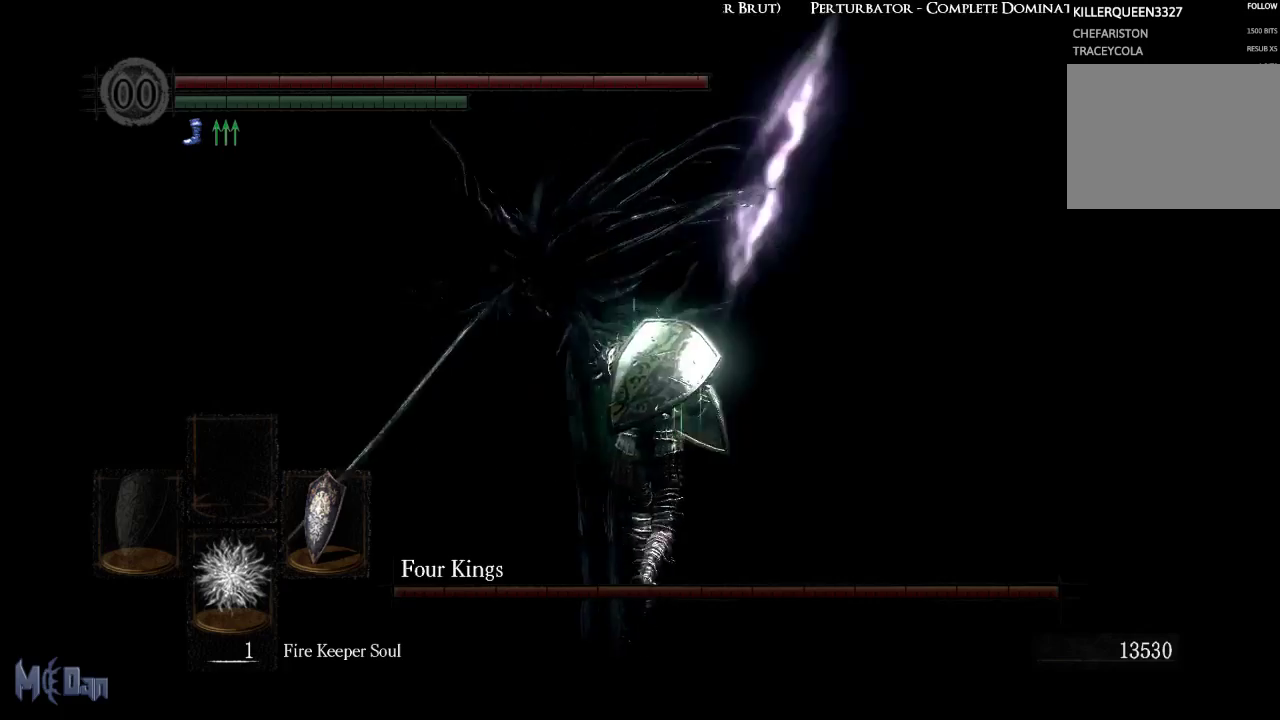
{"buttons": ["L1"], "left_stick": "center", "right_stick": "center", "events": [[50, "left_stick", "center"], [333, "right_stick", "up"], [467, "right_stick", "center"]]}
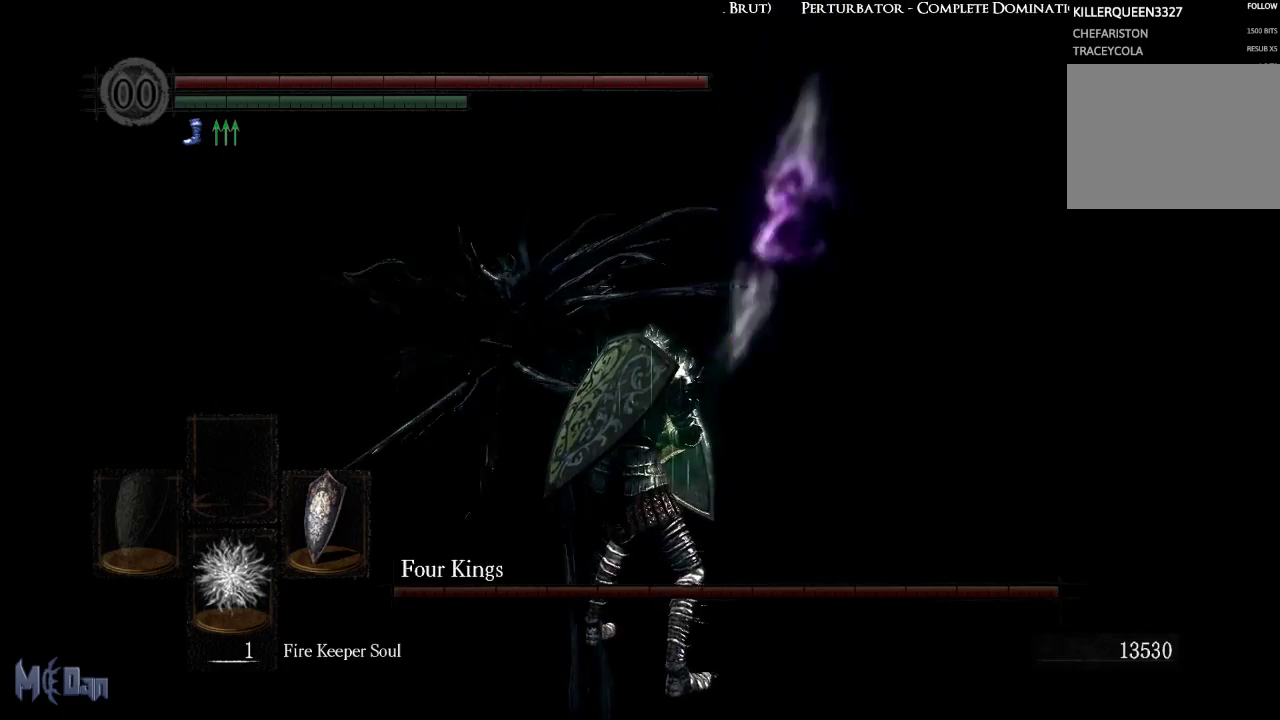
{"buttons": ["L1"], "left_stick": "up", "right_stick": "center", "events": [[50, "left_stick", "up"]]}
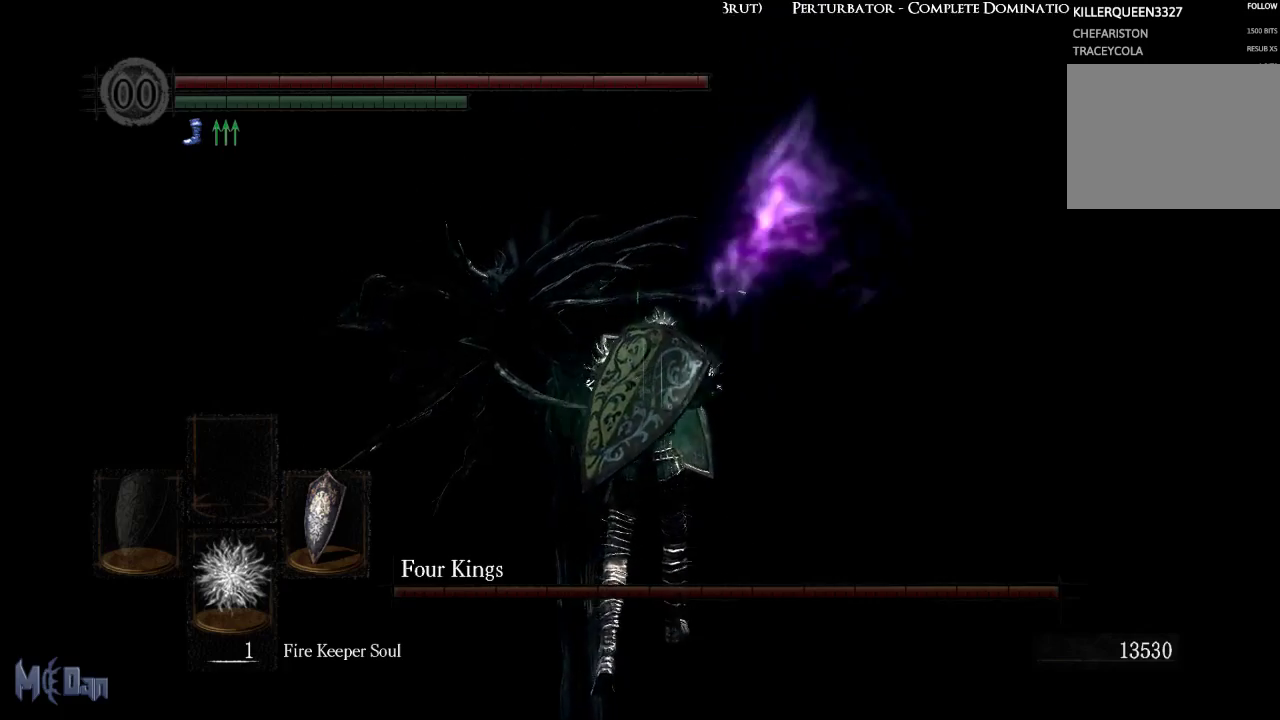
{"buttons": ["L1"], "left_stick": "center", "right_stick": "center", "events": [[317, "left_stick", "center"]]}
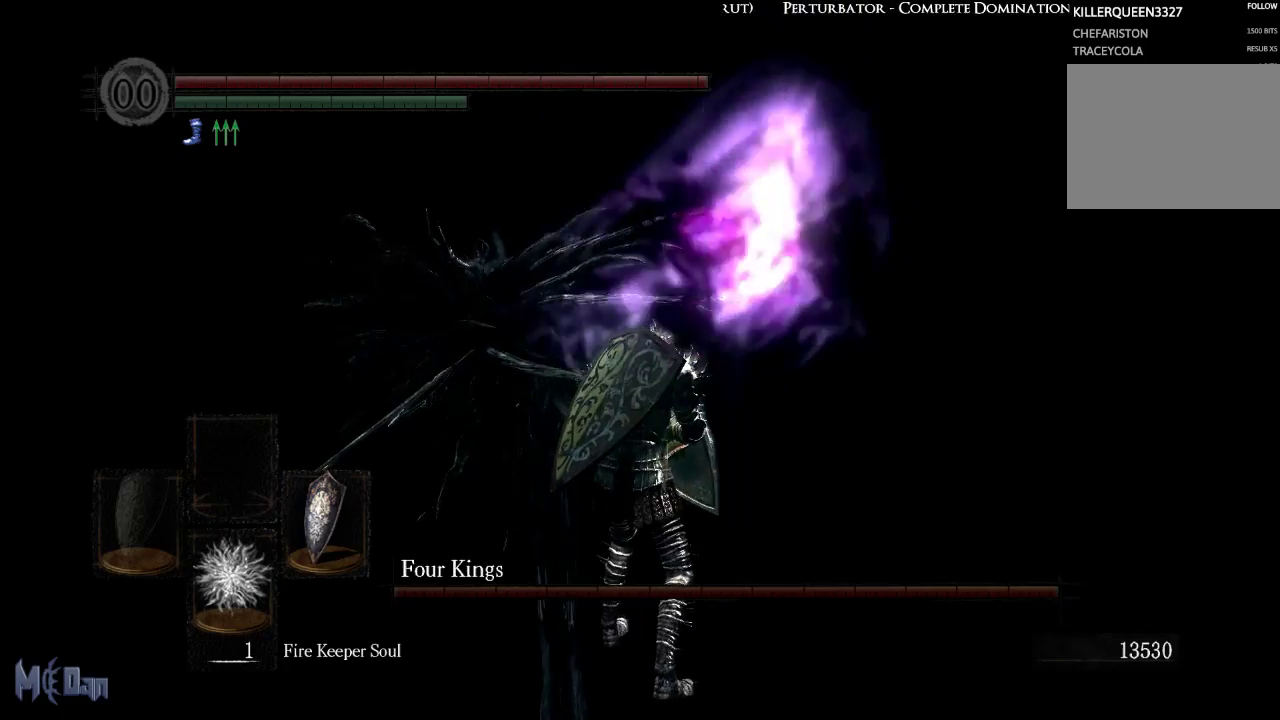
{"buttons": ["L1"], "left_stick": "center", "right_stick": "center", "events": []}
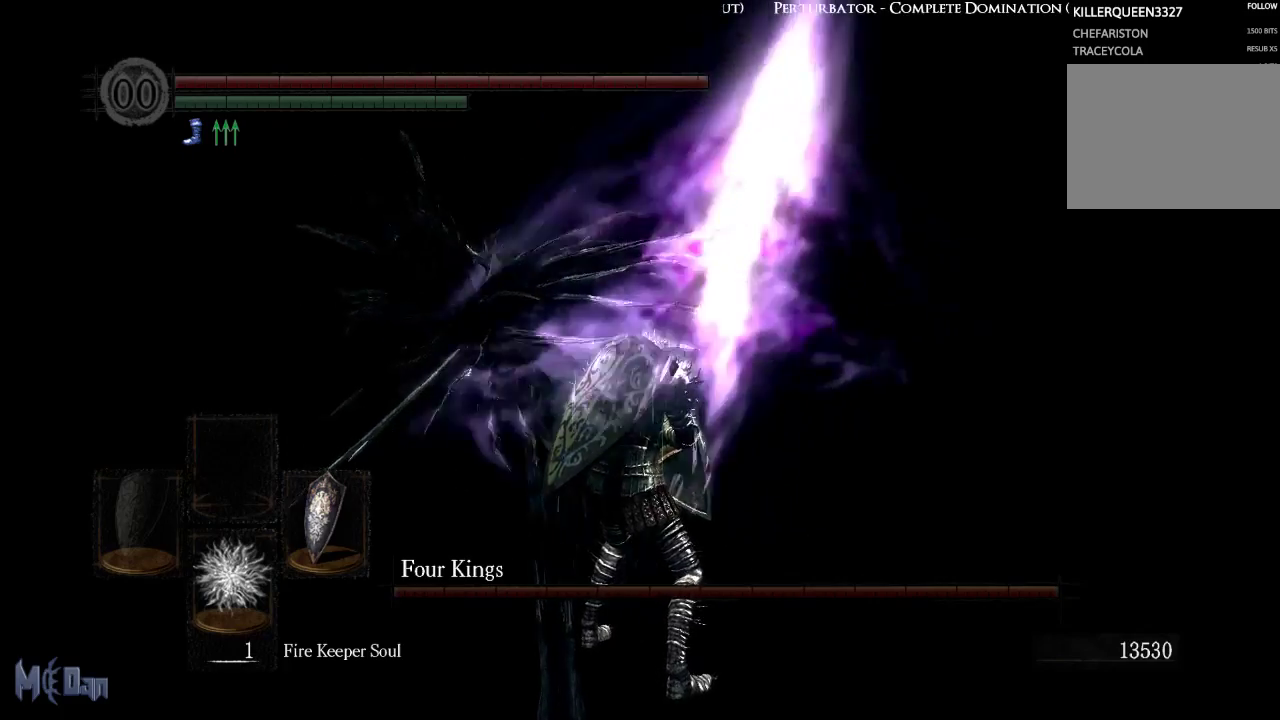
{"buttons": ["L1"], "left_stick": "center", "right_stick": "center", "events": []}
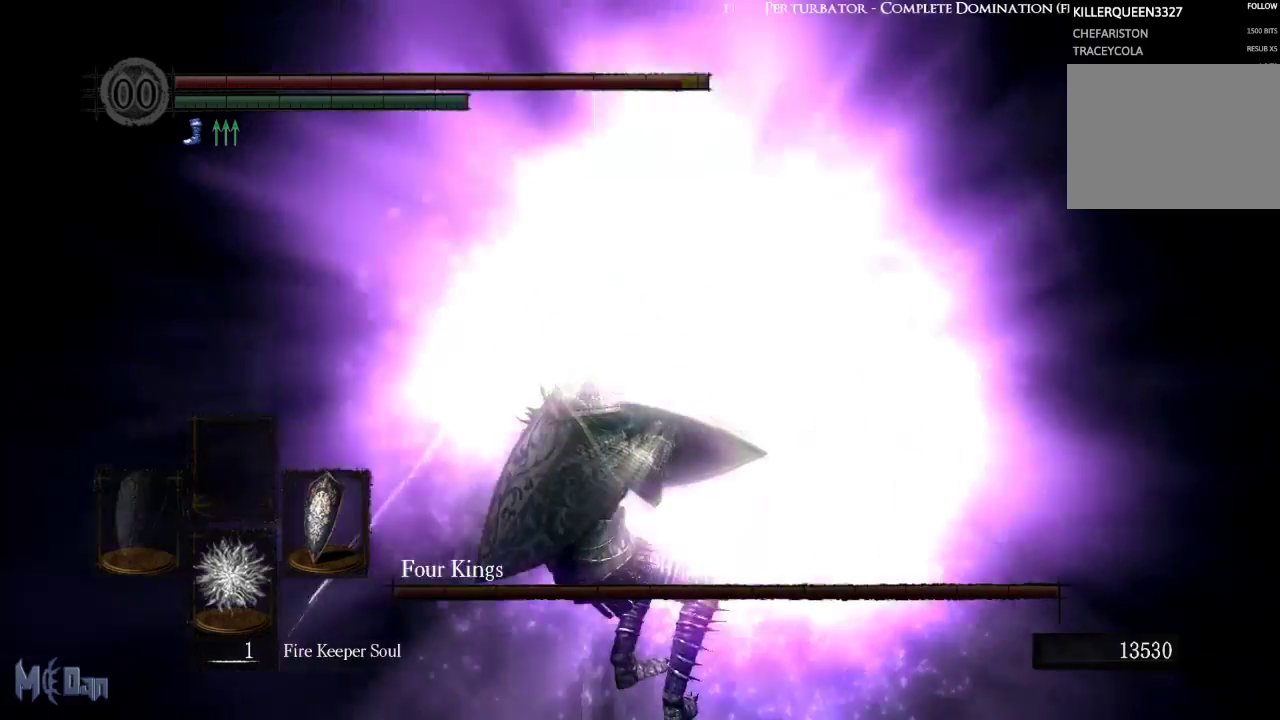
{"buttons": [], "left_stick": "center", "right_stick": "center", "events": [[300, "L1", "up"]]}
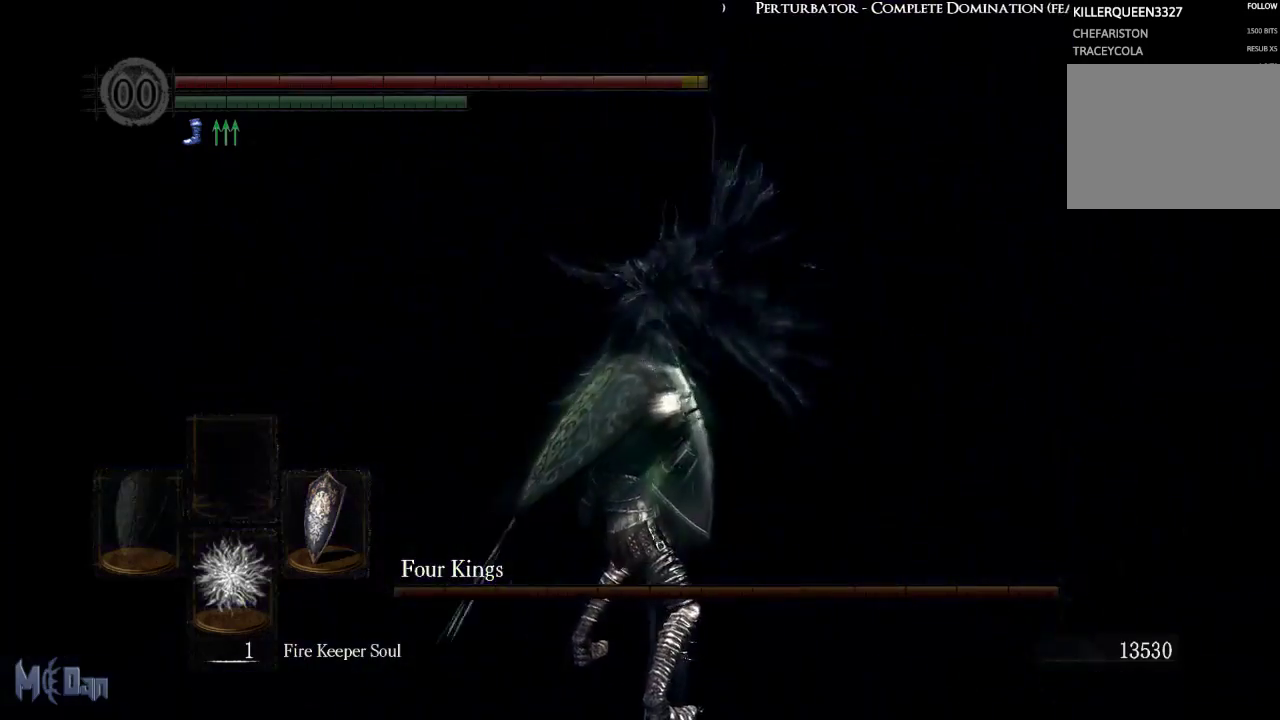
{"buttons": [], "left_stick": "up", "right_stick": "center", "events": [[100, "left_stick", "up"]]}
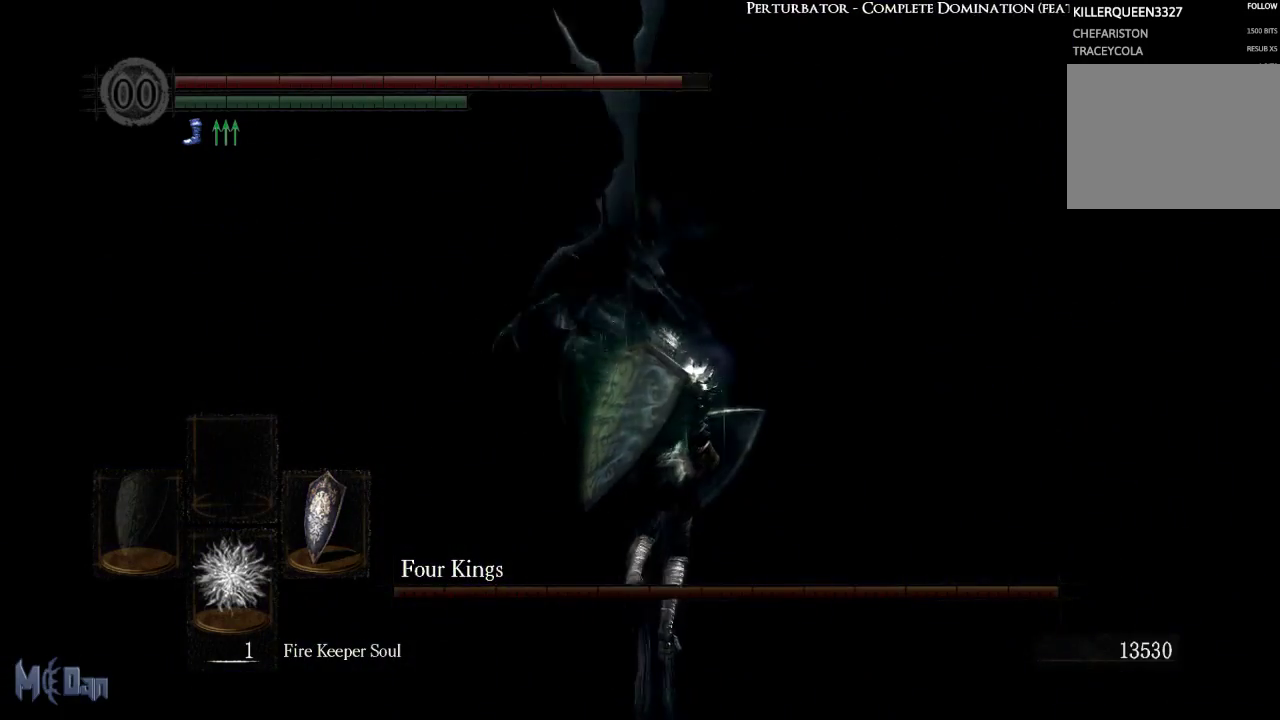
{"buttons": [], "left_stick": "down", "right_stick": "center", "events": [[217, "left_stick", "left"], [333, "left_stick", "down"]]}
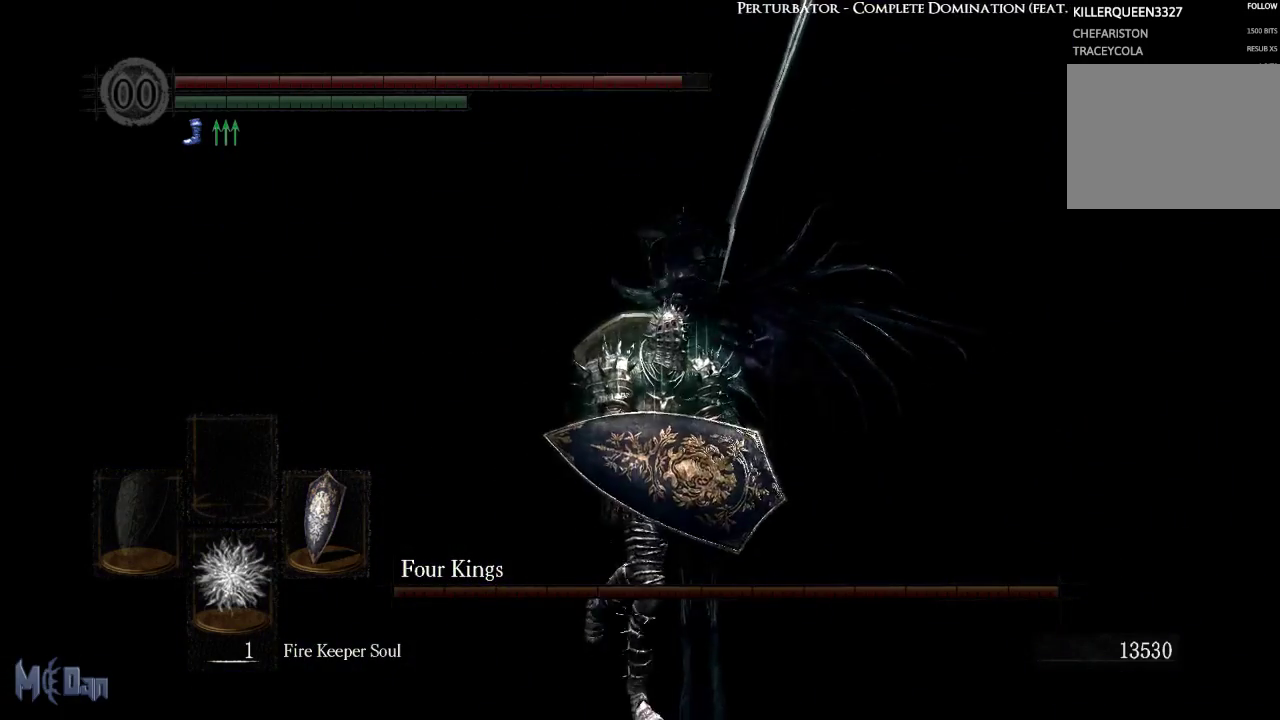
{"buttons": [], "left_stick": "down", "right_stick": "center", "events": []}
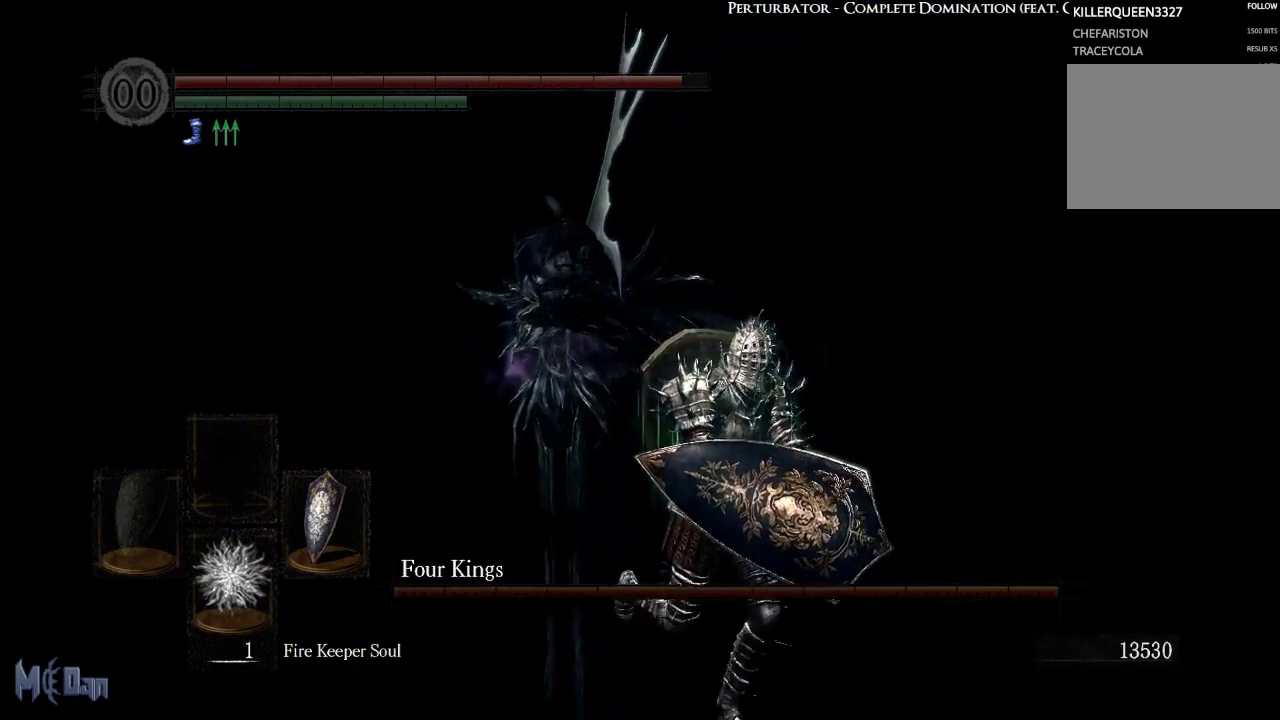
{"buttons": [], "left_stick": "down", "right_stick": "center", "events": [[50, "right_stick", "left"], [317, "right_stick", "center"]]}
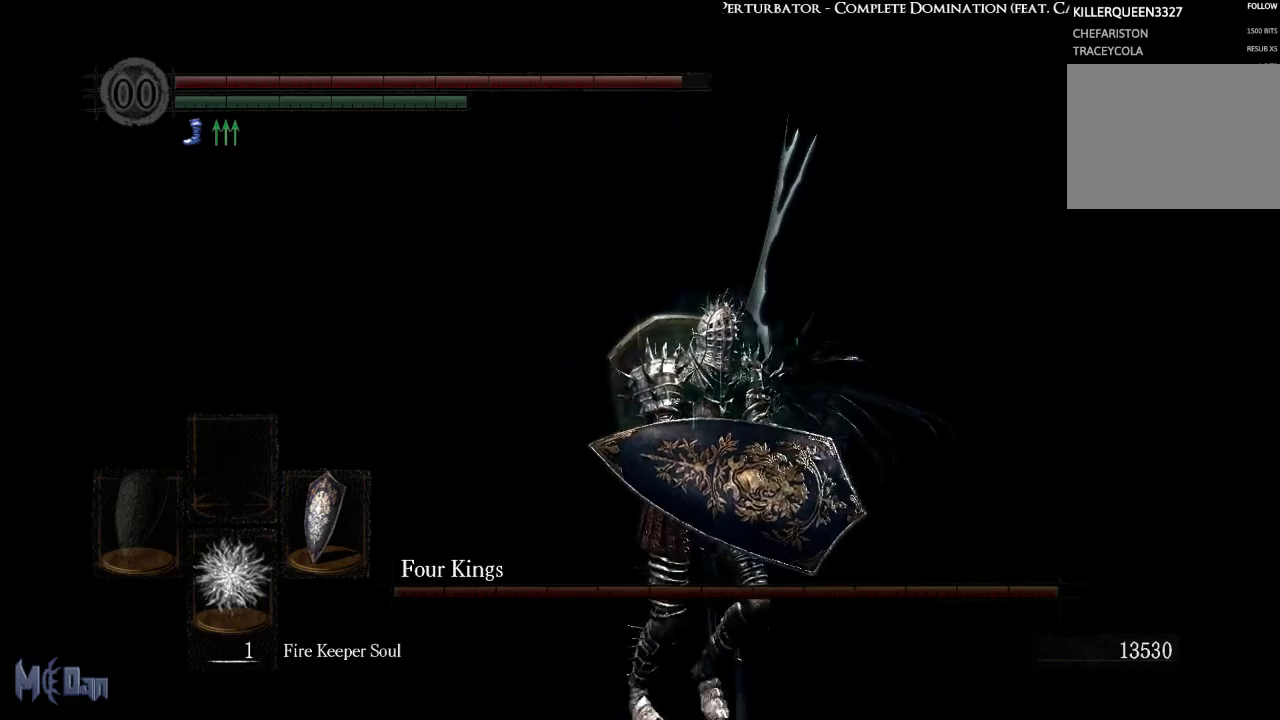
{"buttons": [], "left_stick": "down", "right_stick": "center", "events": []}
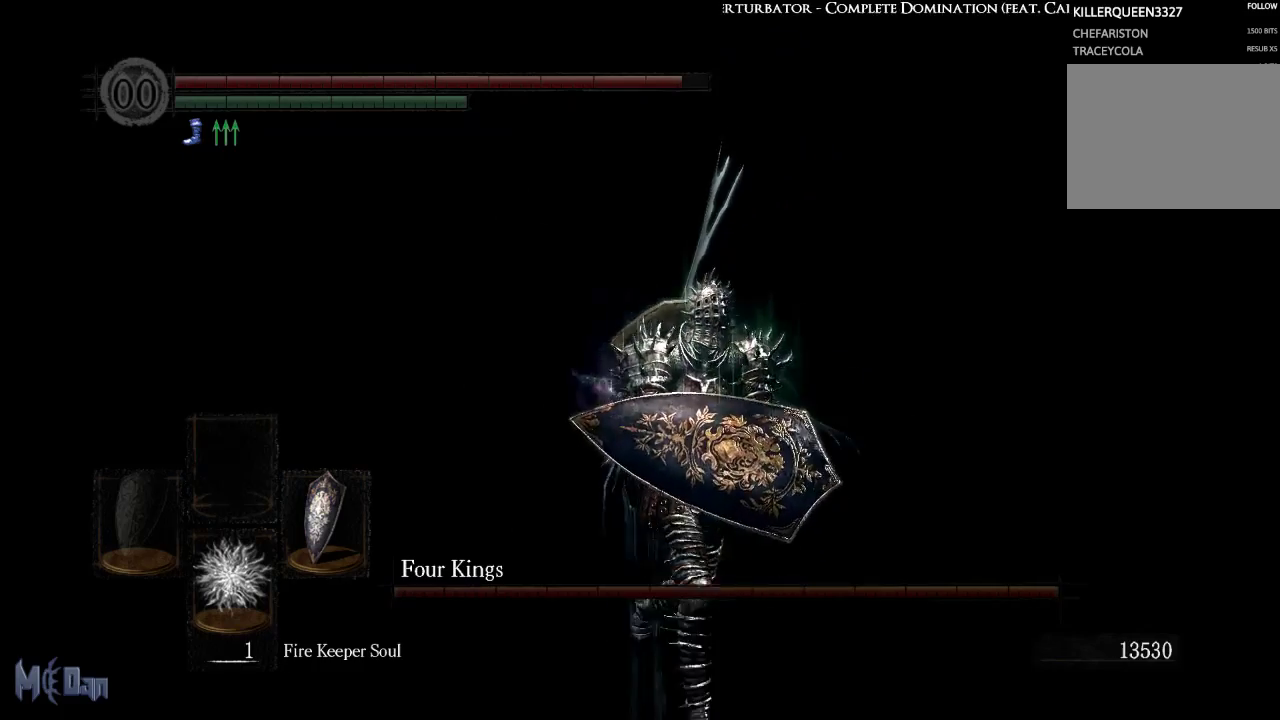
{"buttons": ["L1"], "left_stick": "down-left", "right_stick": "center", "events": [[467, "left_stick", "down-left"], [500, "L1", "down"]]}
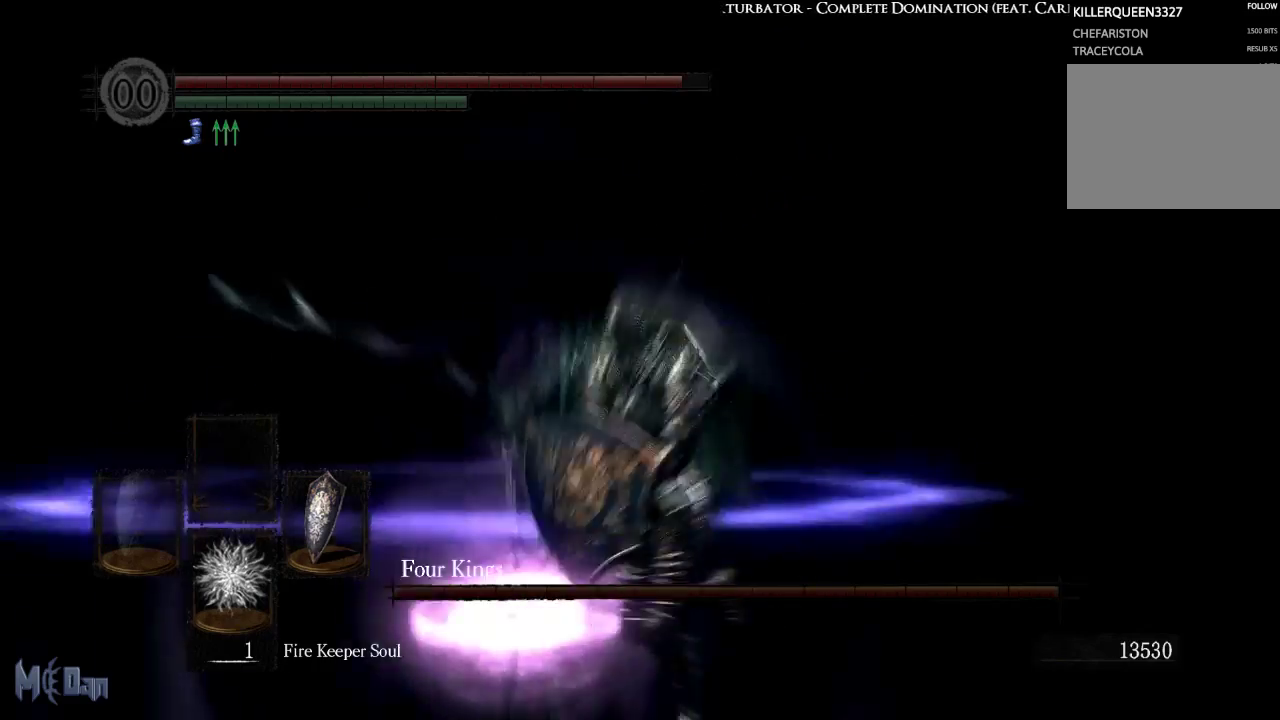
{"buttons": ["L1"], "left_stick": "up", "right_stick": "center", "events": [[17, "left_stick", "left"], [133, "left_stick", "up"]]}
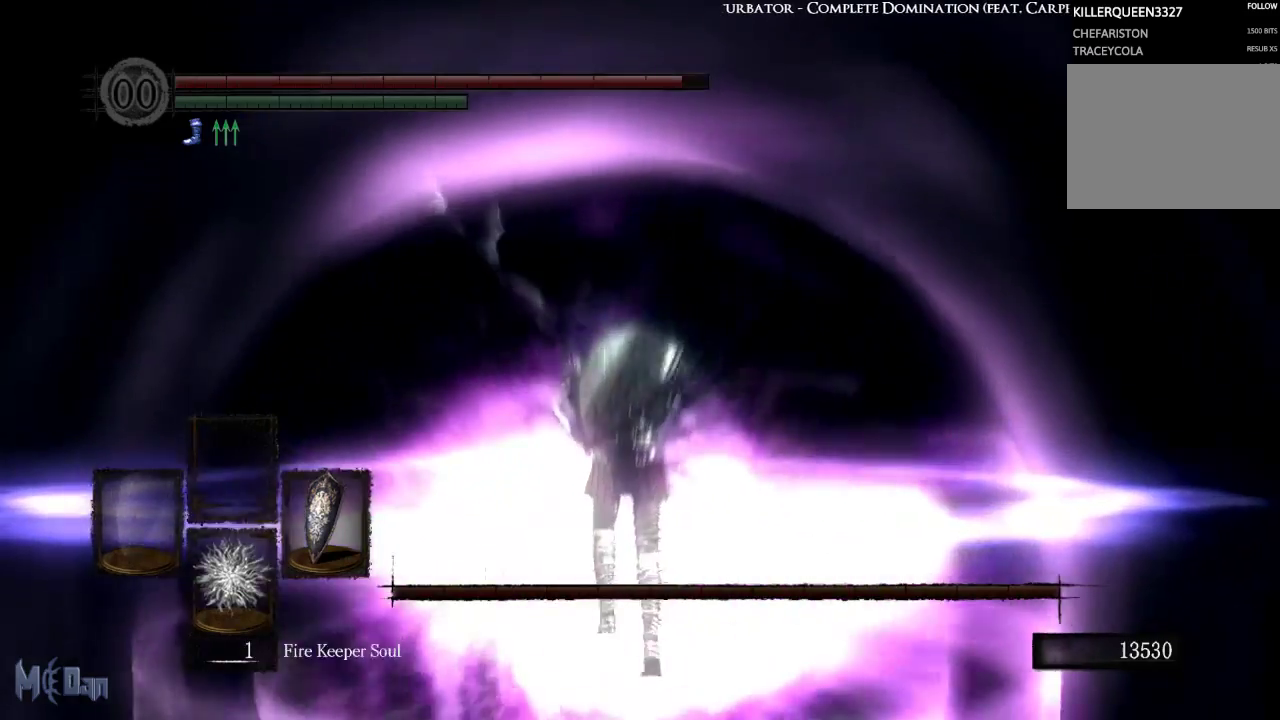
{"buttons": ["L1"], "left_stick": "up", "right_stick": "center", "events": []}
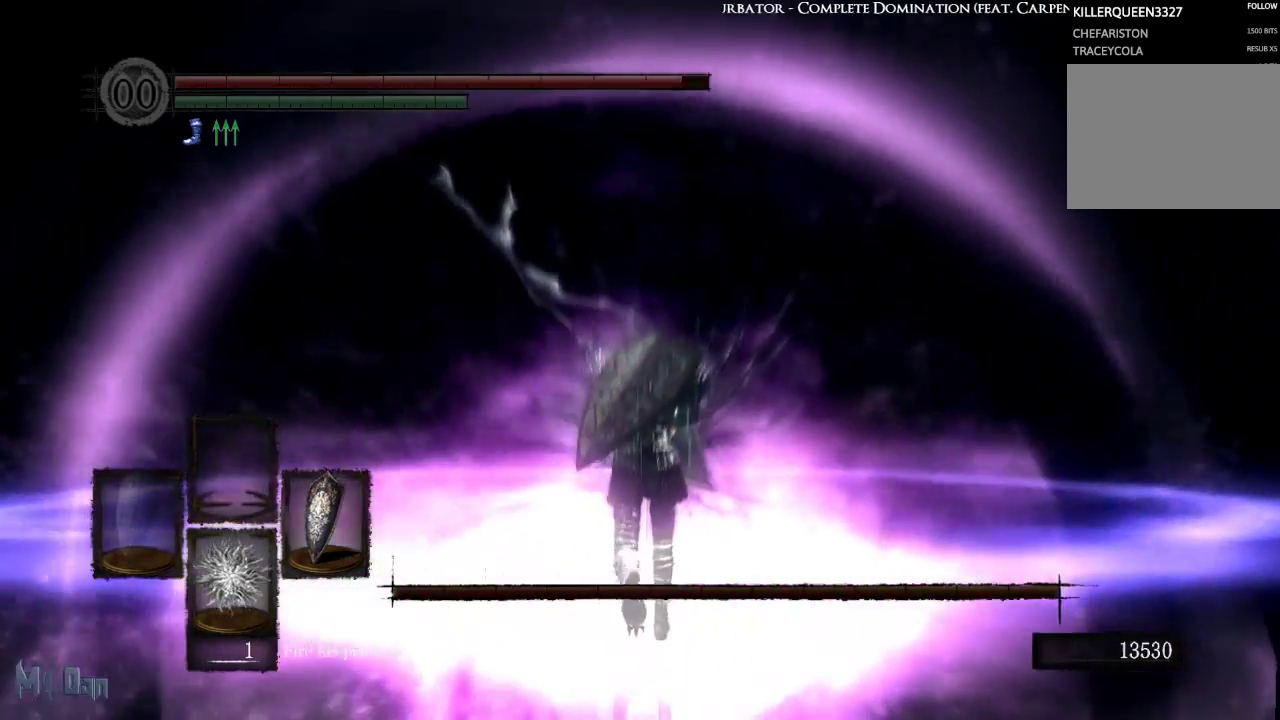
{"buttons": ["L1"], "left_stick": "up", "right_stick": "center", "events": []}
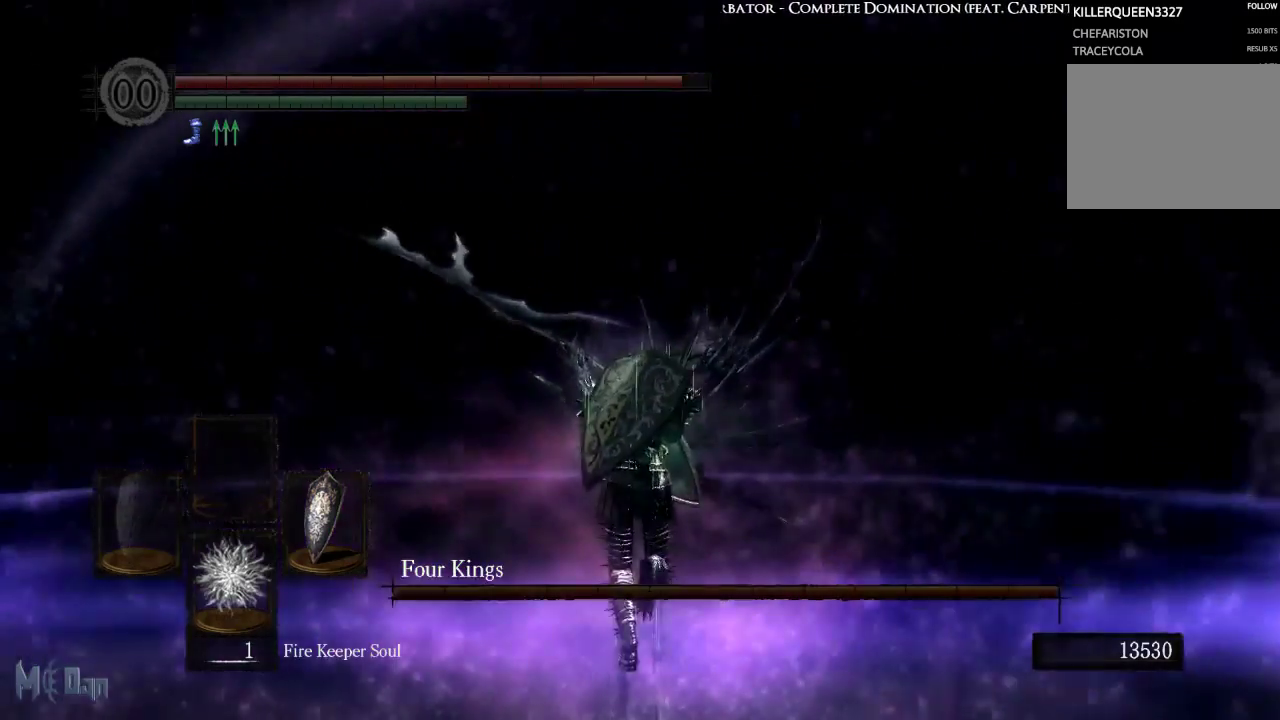
{"buttons": [], "left_stick": "up", "right_stick": "center", "events": [[250, "L1", "up"], [333, "right_stick", "down"], [433, "right_stick", "center"]]}
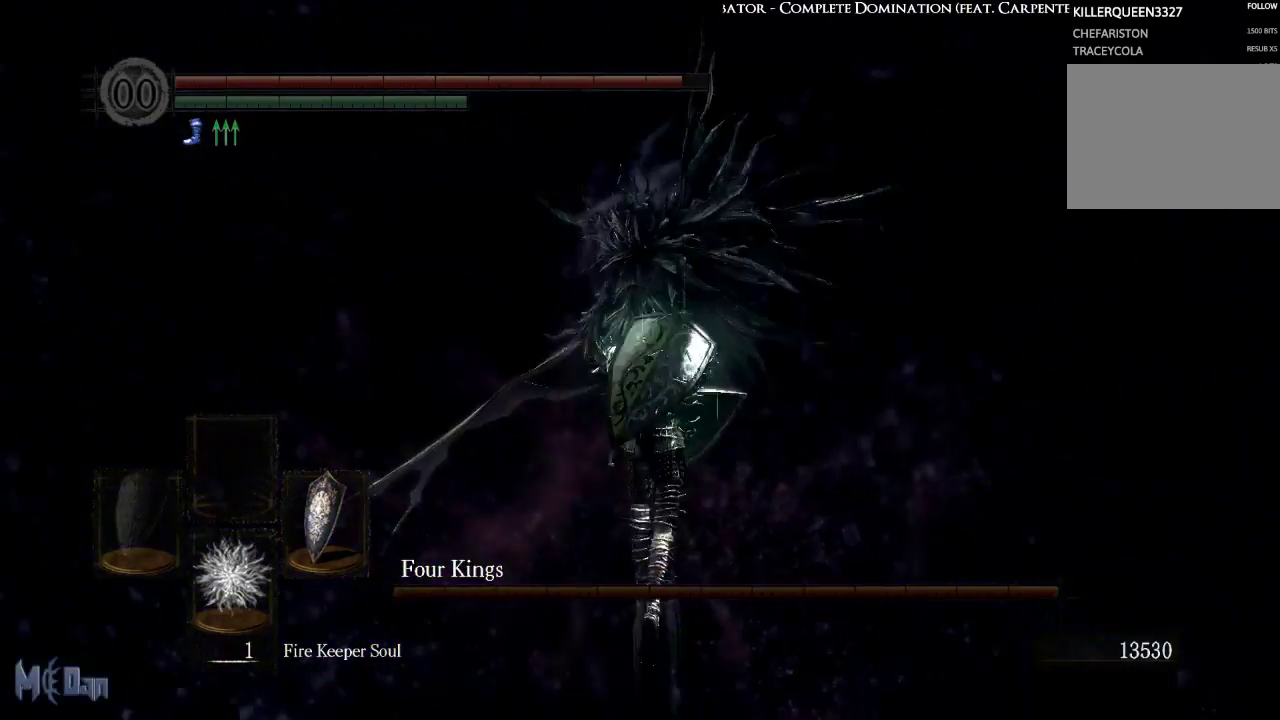
{"buttons": ["B"], "left_stick": "up", "right_stick": "center", "events": [[167, "B", "down"]]}
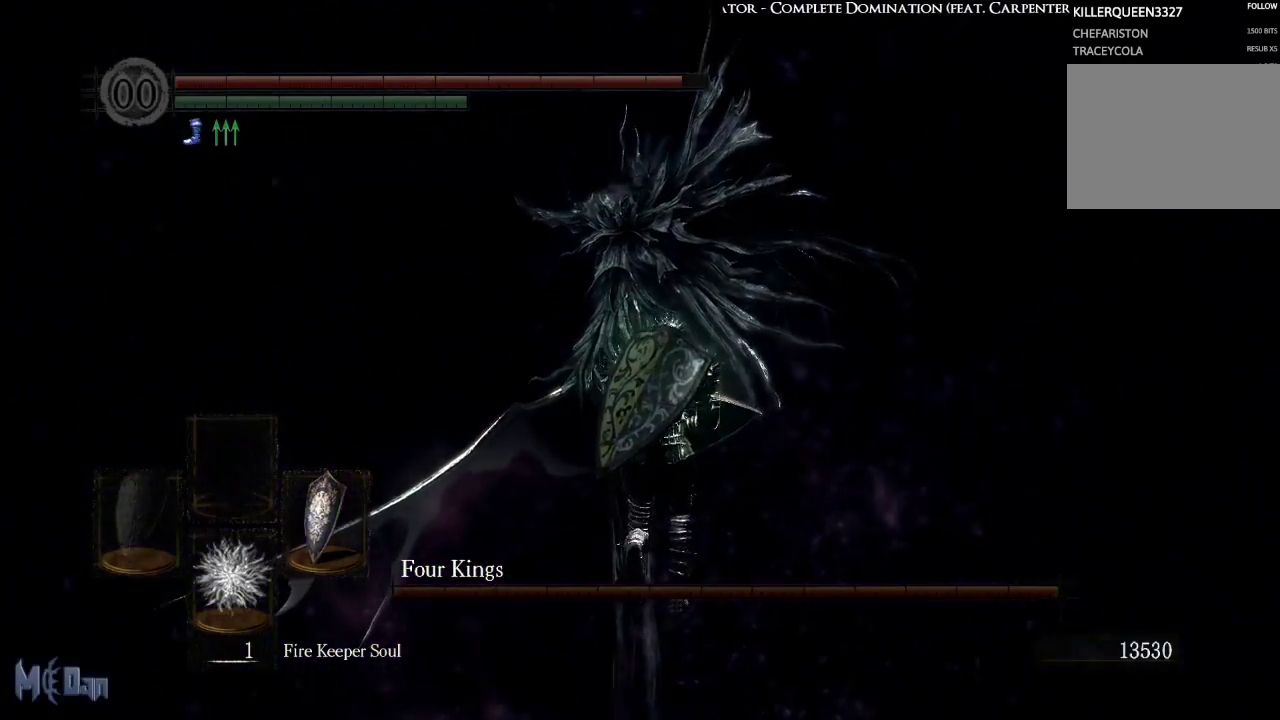
{"buttons": ["B"], "left_stick": "up", "right_stick": "center", "events": []}
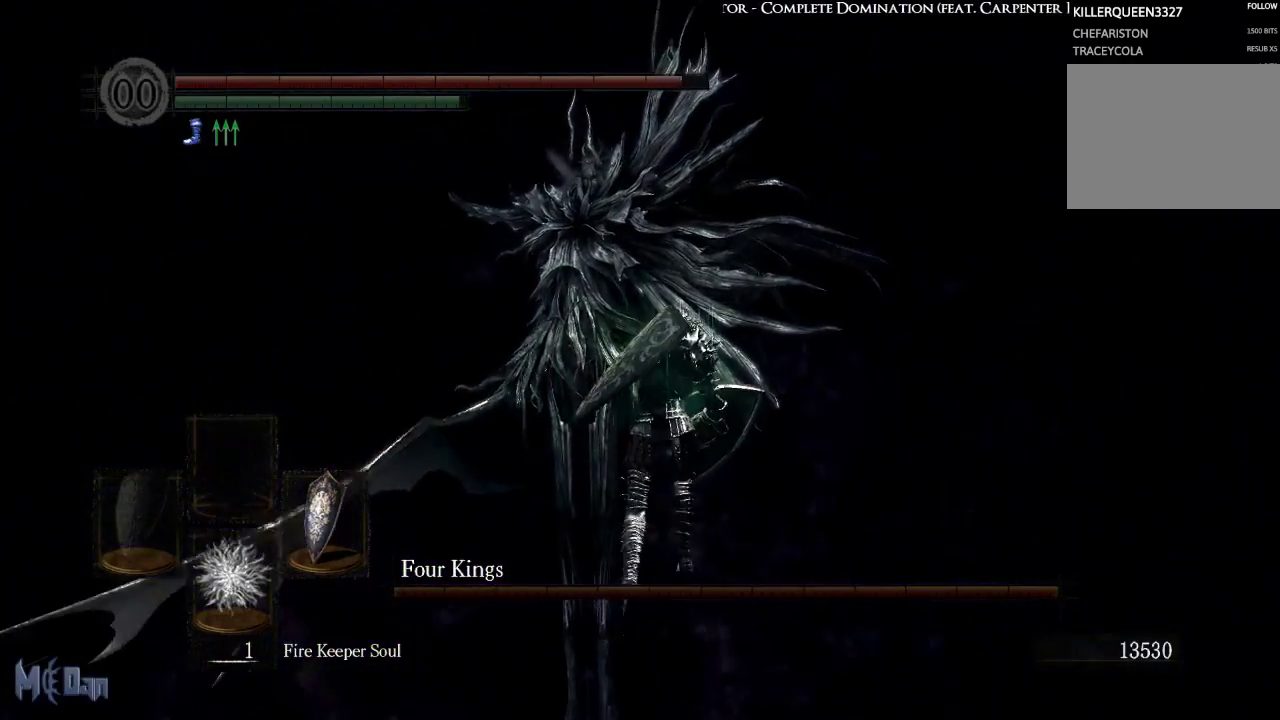
{"buttons": [], "left_stick": "up", "right_stick": "center", "events": [[367, "B", "up"]]}
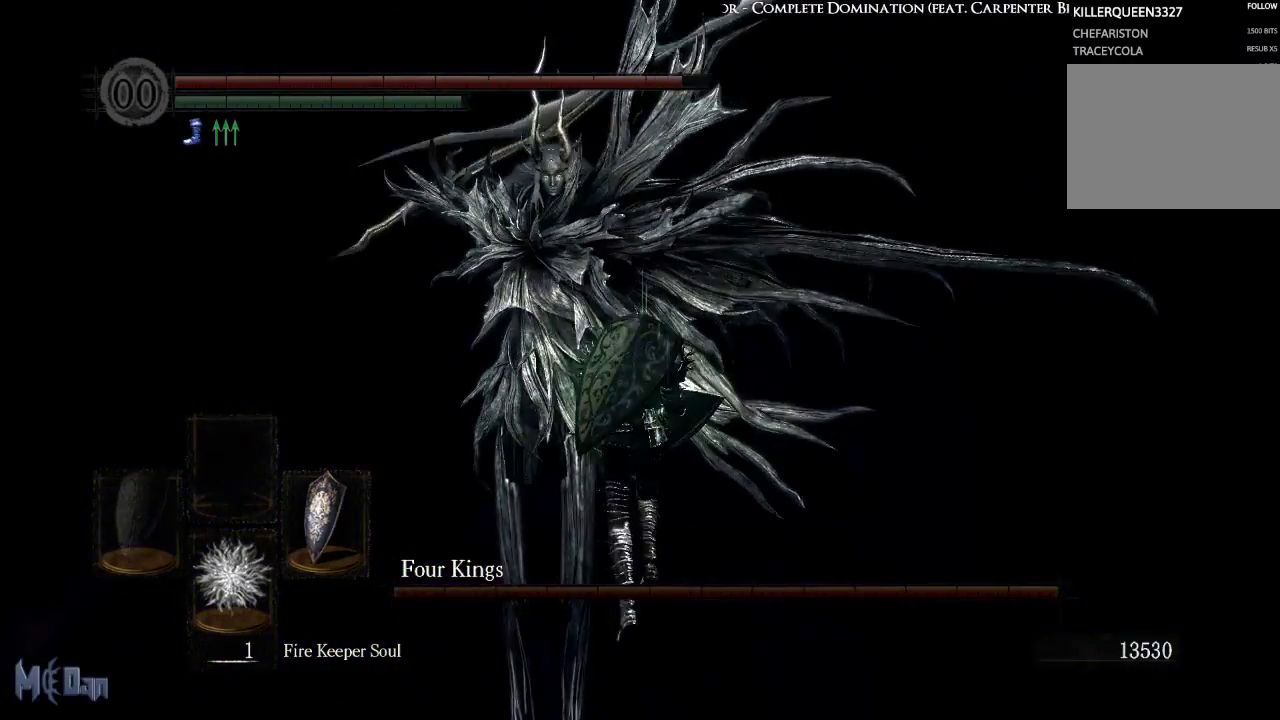
{"buttons": ["B"], "left_stick": "up", "right_stick": "center", "events": [[400, "B", "down"]]}
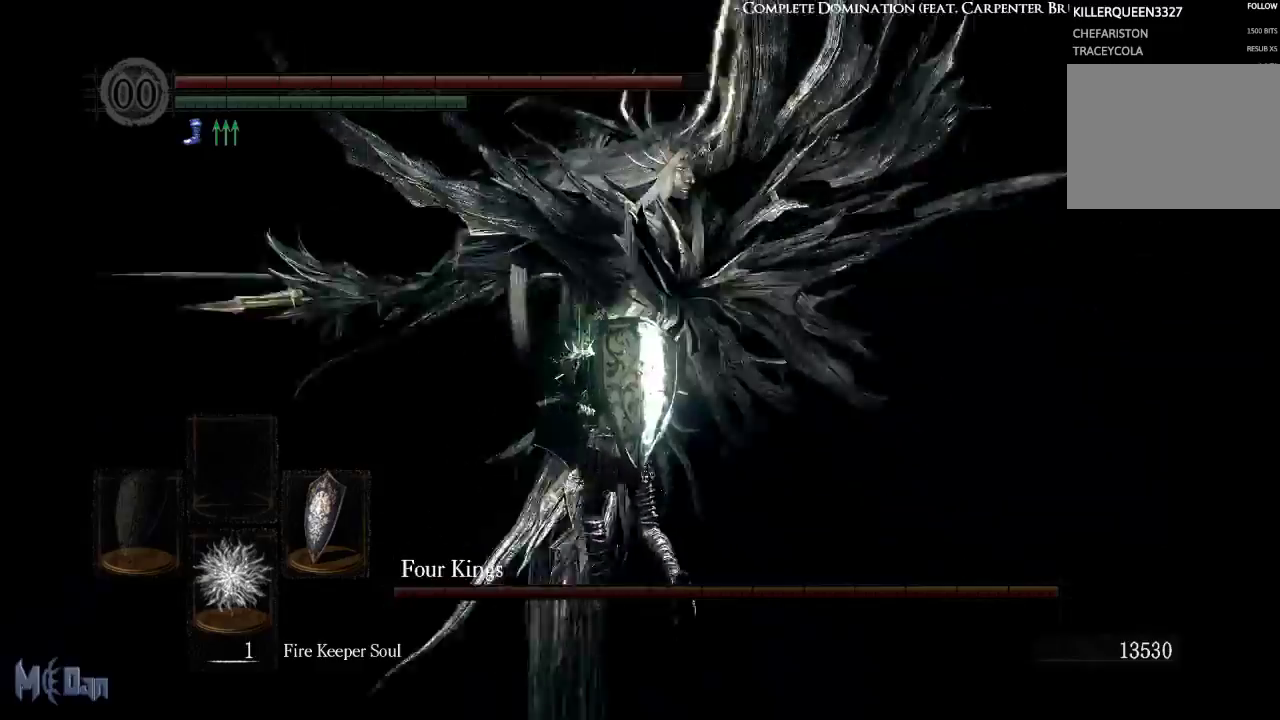
{"buttons": [], "left_stick": "left", "right_stick": "center", "events": [[17, "B", "up"], [217, "left_stick", "up-left"], [367, "left_stick", "left"]]}
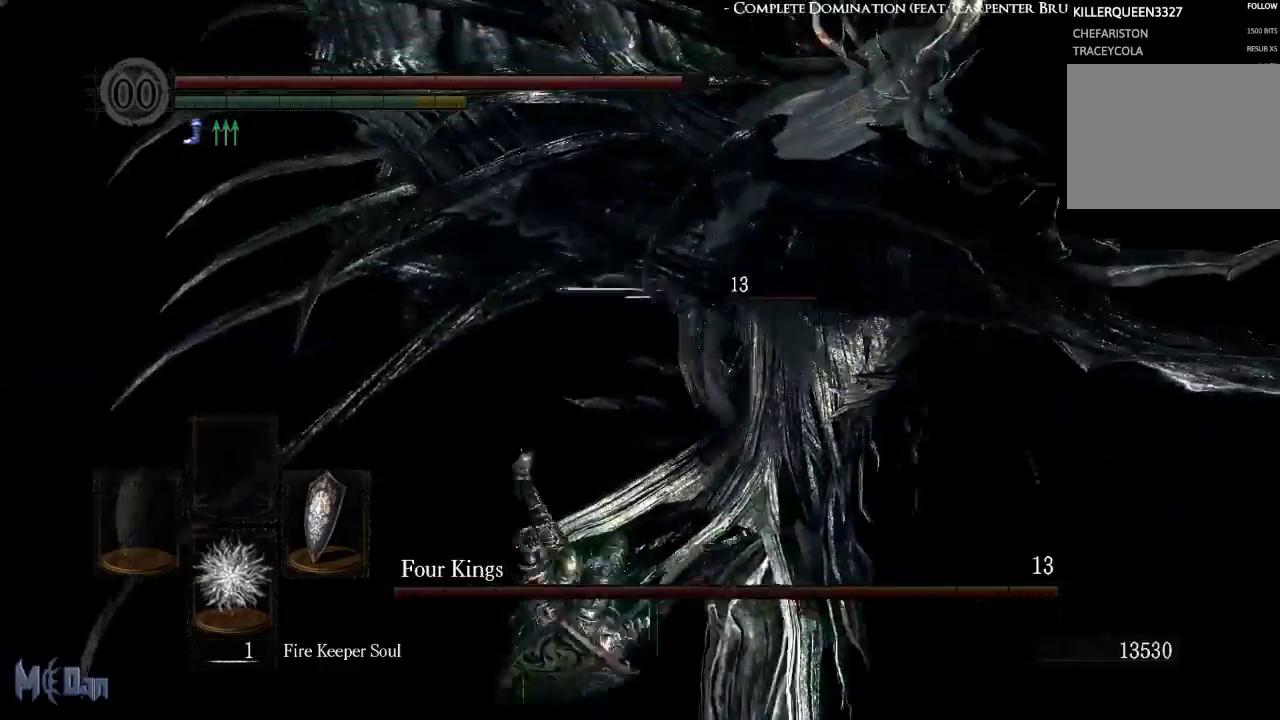
{"buttons": [], "left_stick": "down", "right_stick": "center", "events": [[17, "left_stick", "down-left"], [100, "right_stick", "right"], [217, "left_stick", "down"], [383, "right_stick", "center"]]}